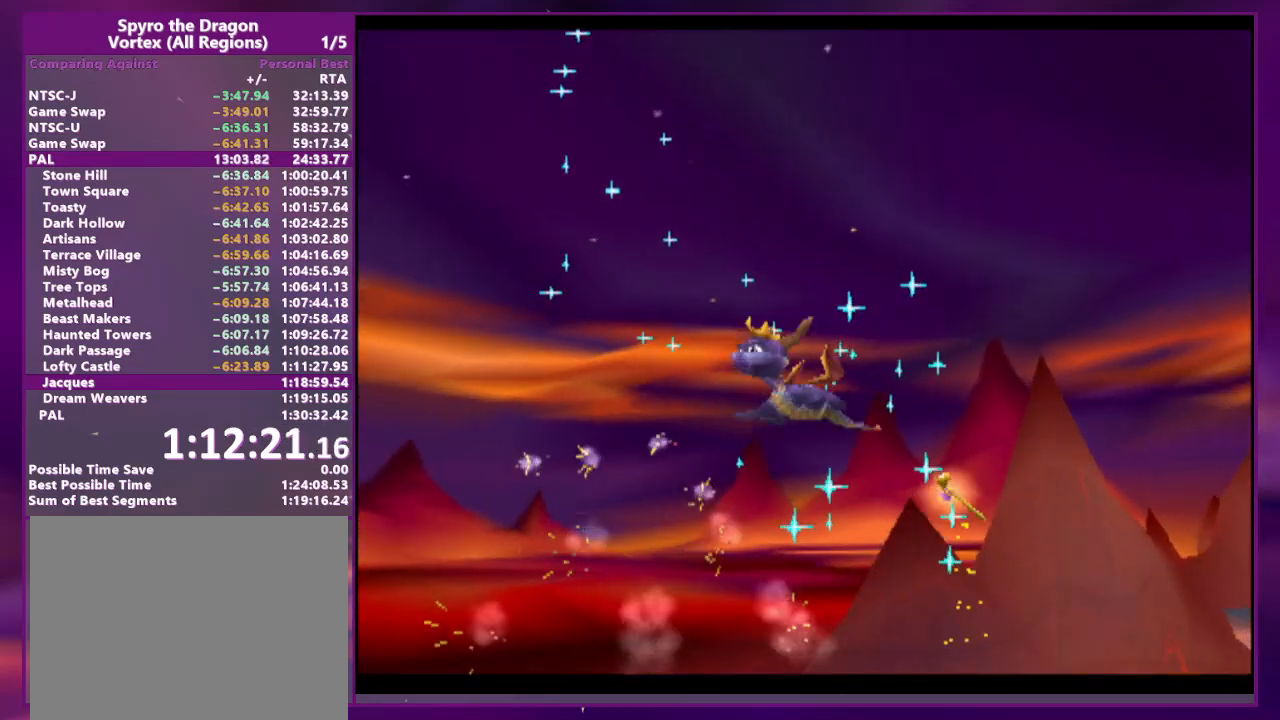
Gameplay with a controller (PlayStation layout); each line is a JSON object with the inputs held at the frame after it. "events" lists button and stick changes between this image and that frame as [ms after this image, input, new state], when the widget could be followed in between. Not read: DPAD_UP L3 R3 left_stick right_stick.
{"buttons": [], "events": []}
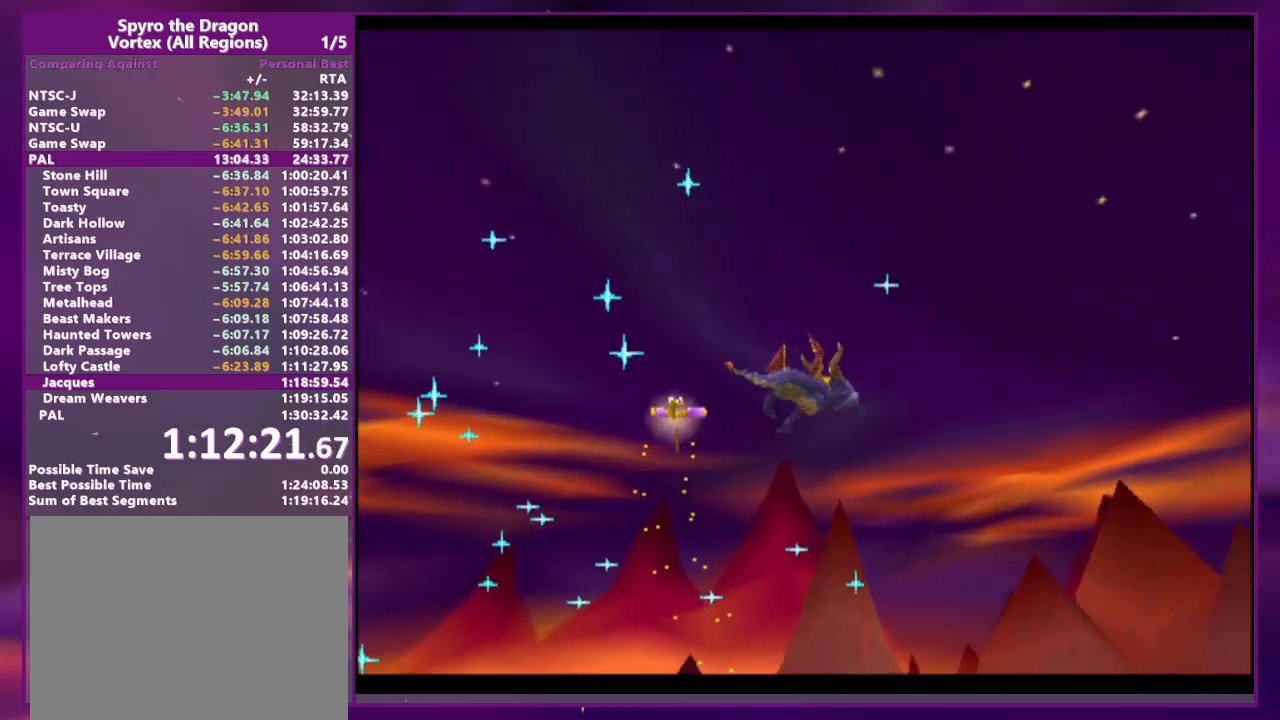
{"buttons": [], "events": []}
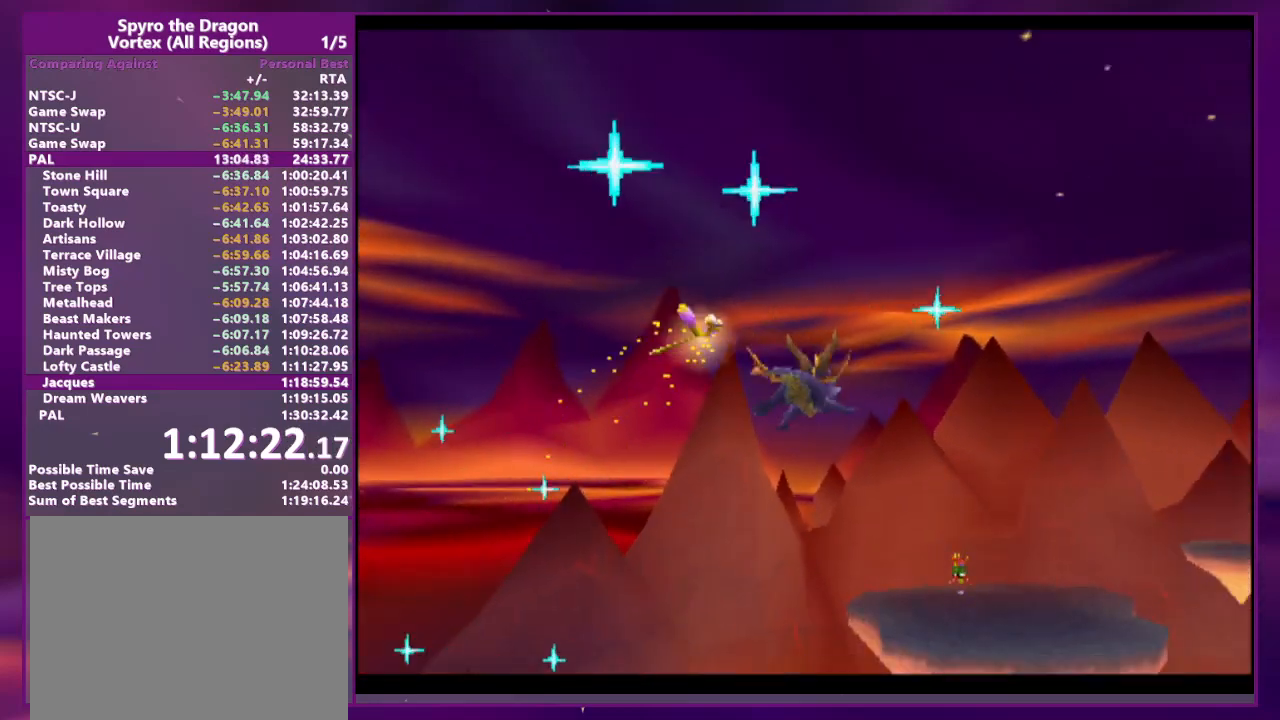
{"buttons": [], "events": []}
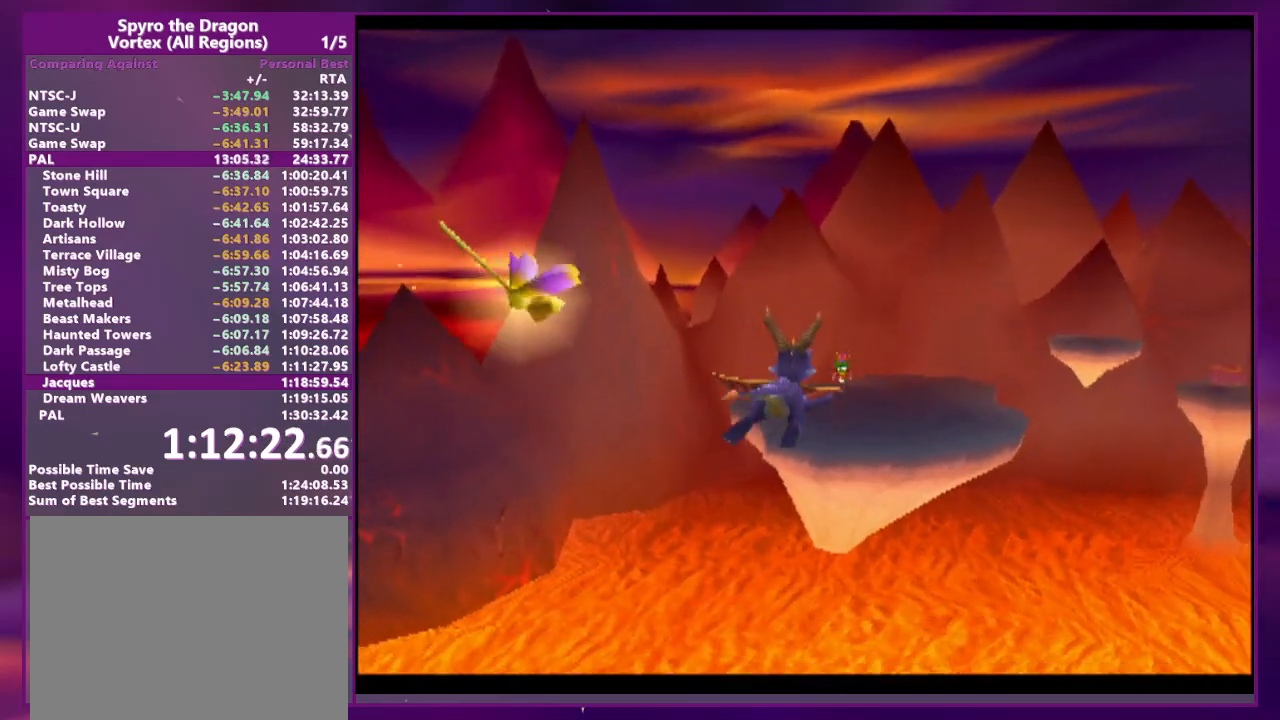
{"buttons": [], "events": []}
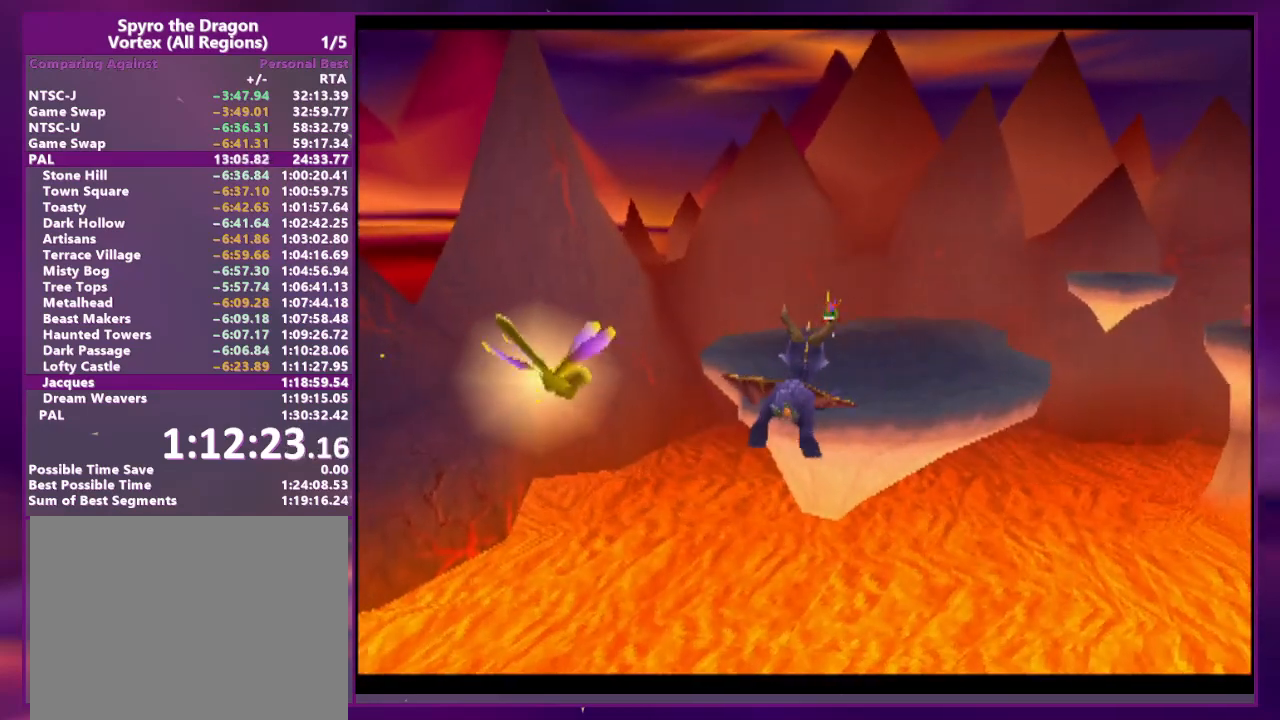
{"buttons": [], "events": []}
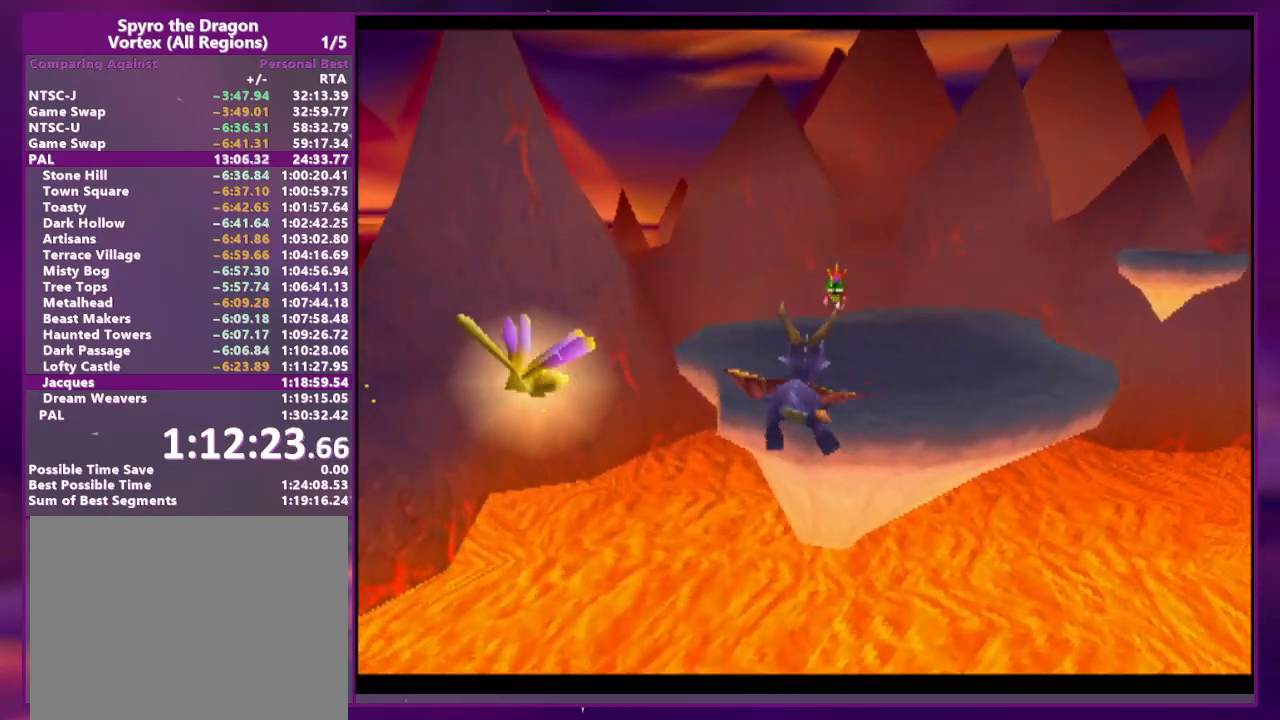
{"buttons": ["SQUARE"], "events": [[433, "SQUARE", "down"]]}
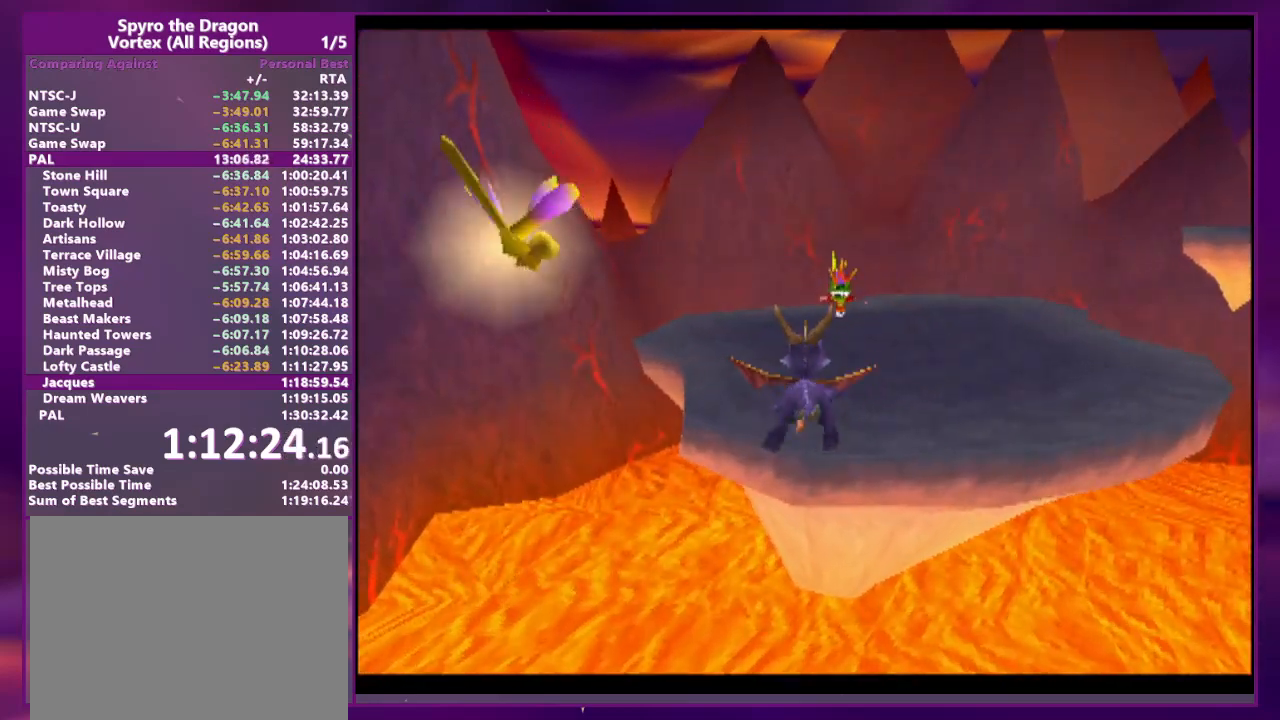
{"buttons": ["SQUARE"], "events": []}
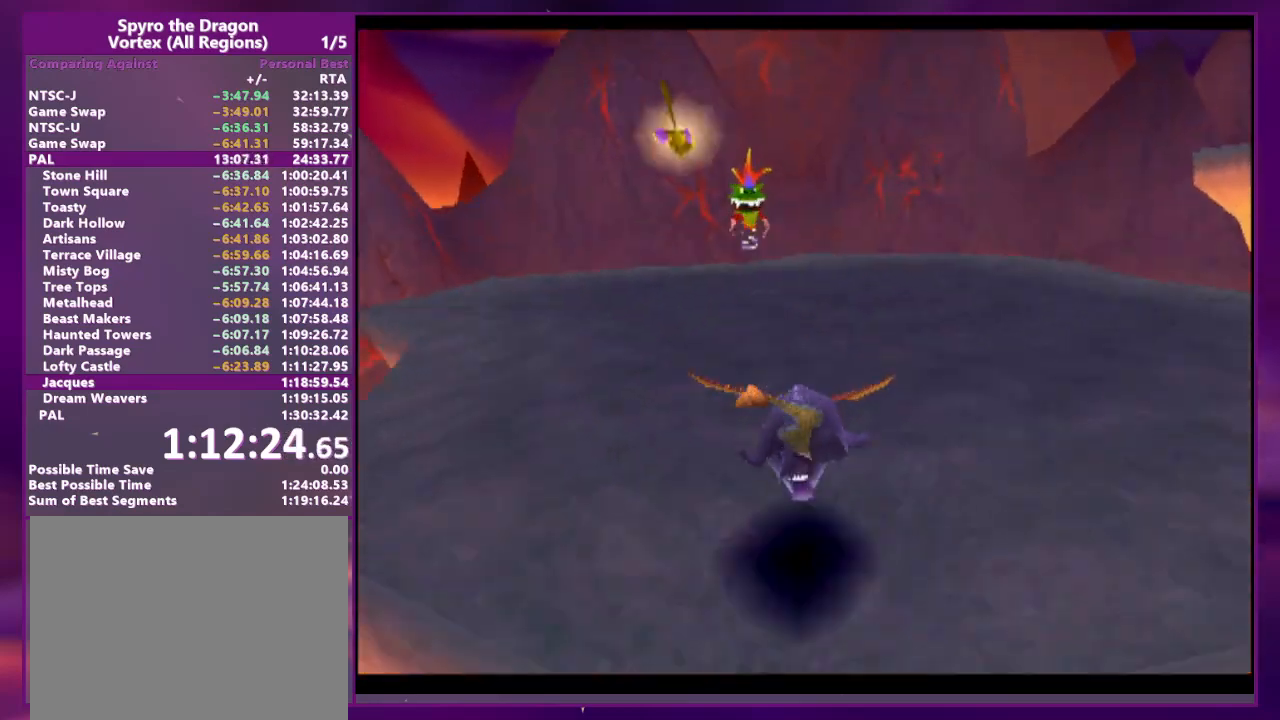
{"buttons": ["SQUARE", "DPAD_RIGHT"], "events": [[200, "DPAD_RIGHT", "down"]]}
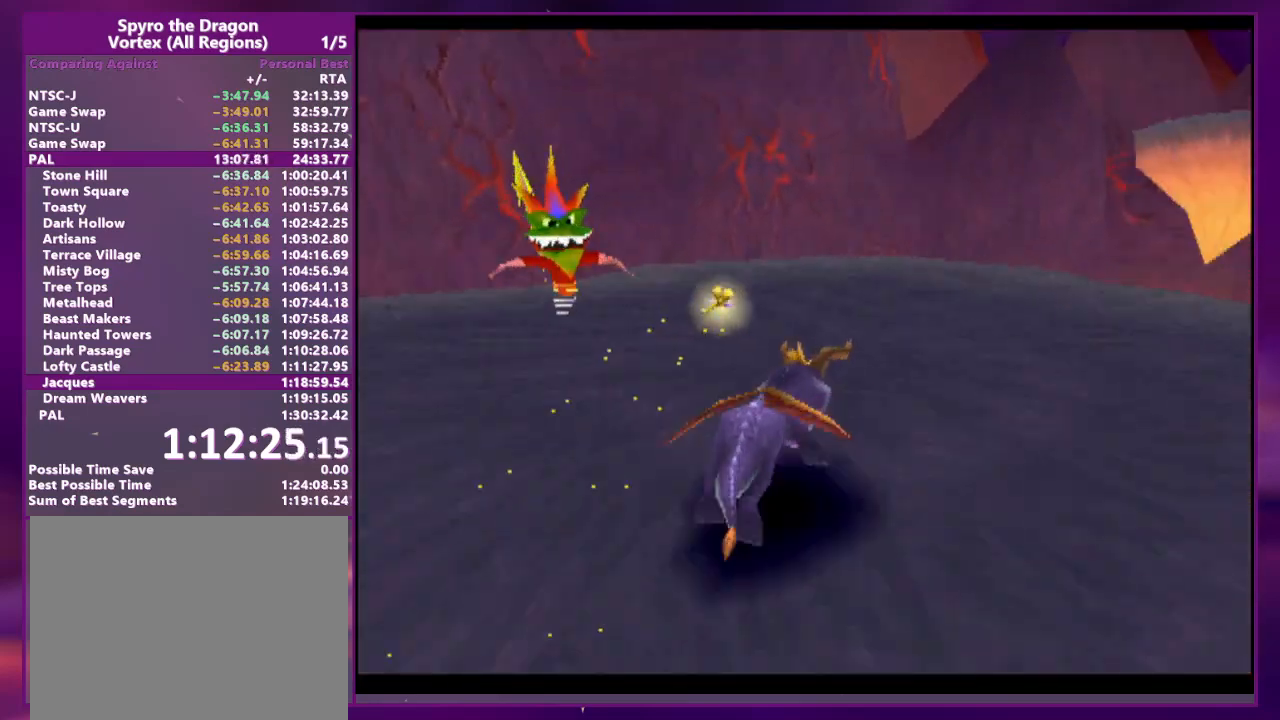
{"buttons": ["SQUARE"], "events": [[233, "DPAD_RIGHT", "up"]]}
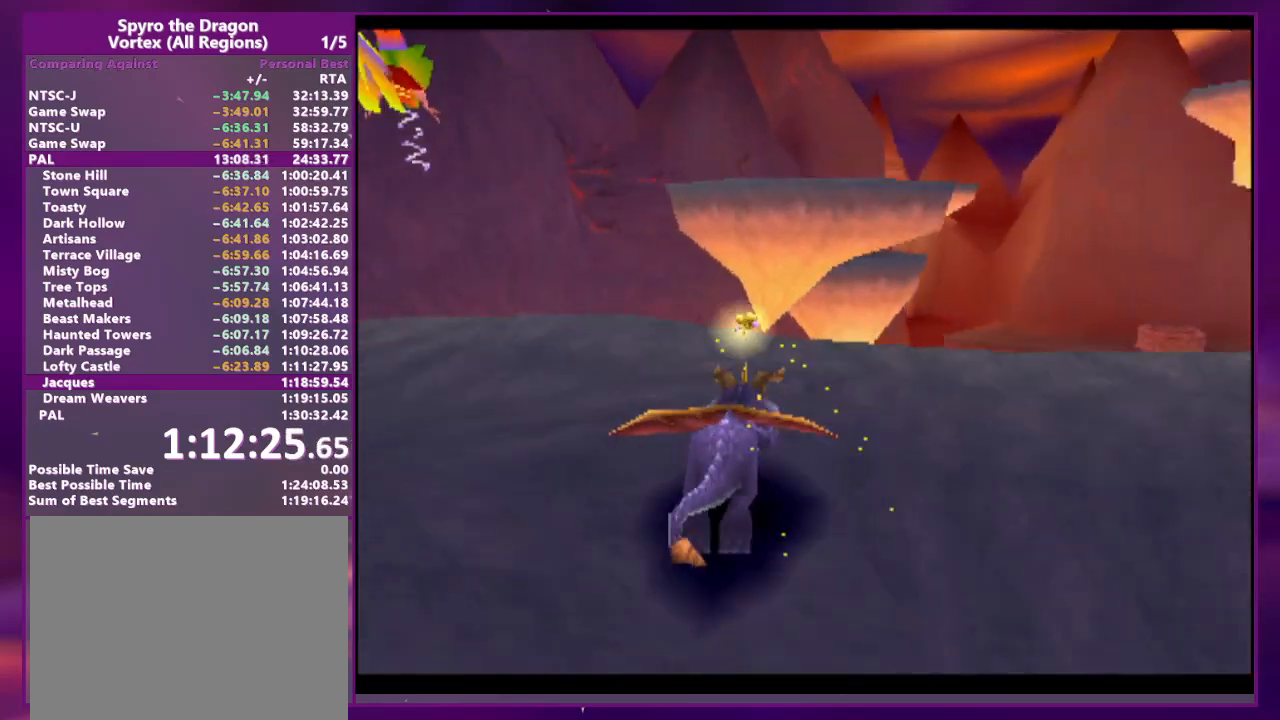
{"buttons": ["SQUARE"], "events": [[167, "CROSS", "down"], [167, "DPAD_RIGHT", "down"], [233, "DPAD_RIGHT", "up"], [300, "CROSS", "up"]]}
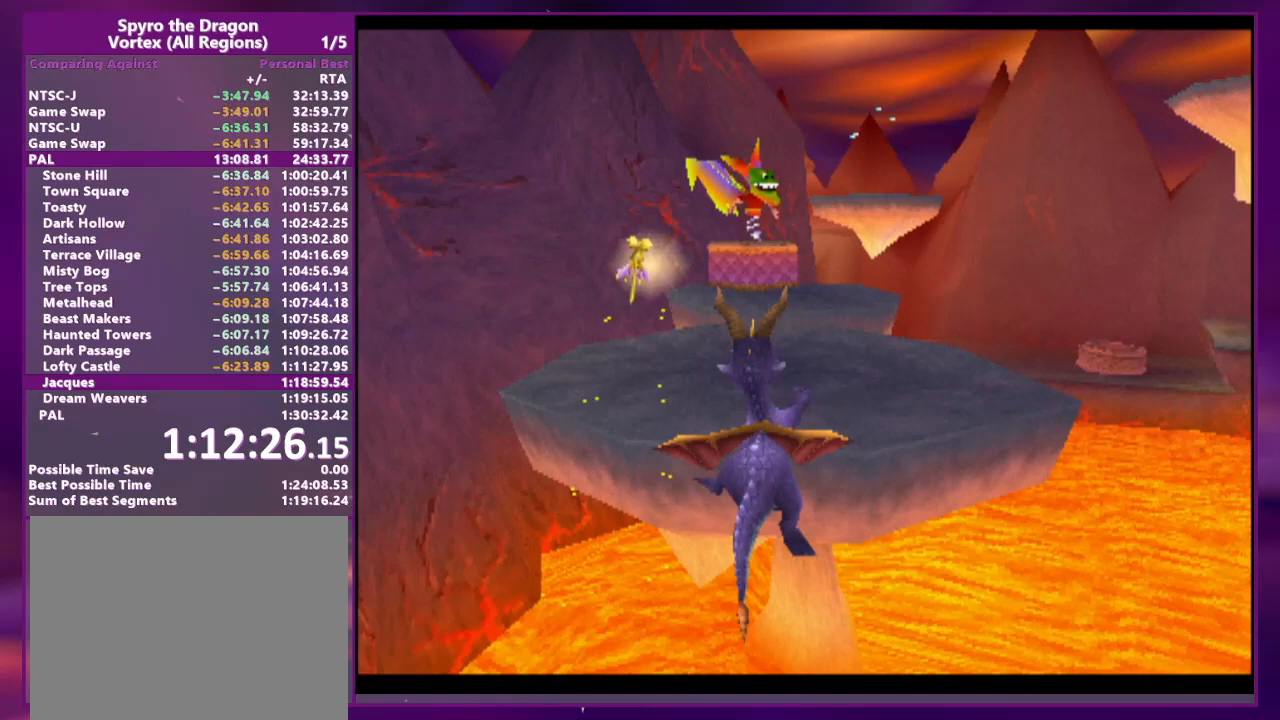
{"buttons": [], "events": [[467, "SQUARE", "up"]]}
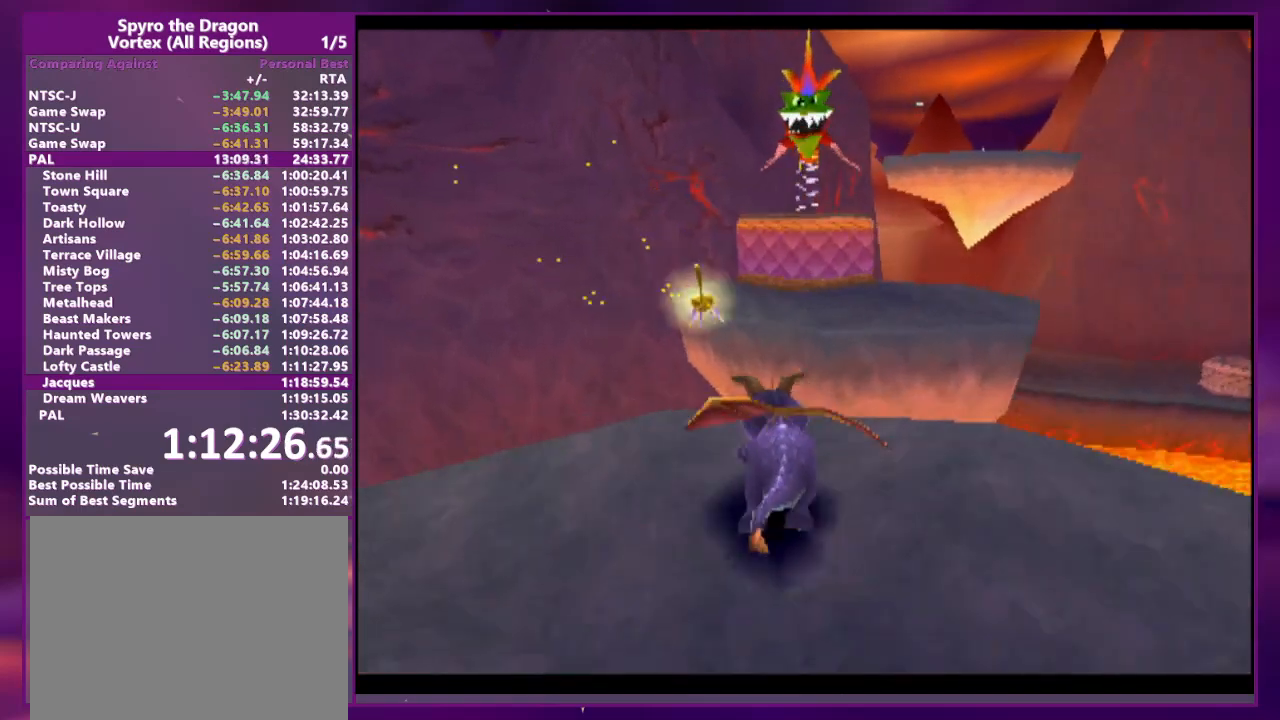
{"buttons": ["SQUARE", "DPAD_RIGHT"], "events": [[33, "CROSS", "down"], [67, "CIRCLE", "down"], [367, "CIRCLE", "up"], [400, "CROSS", "up"], [433, "SQUARE", "down"], [500, "DPAD_RIGHT", "down"]]}
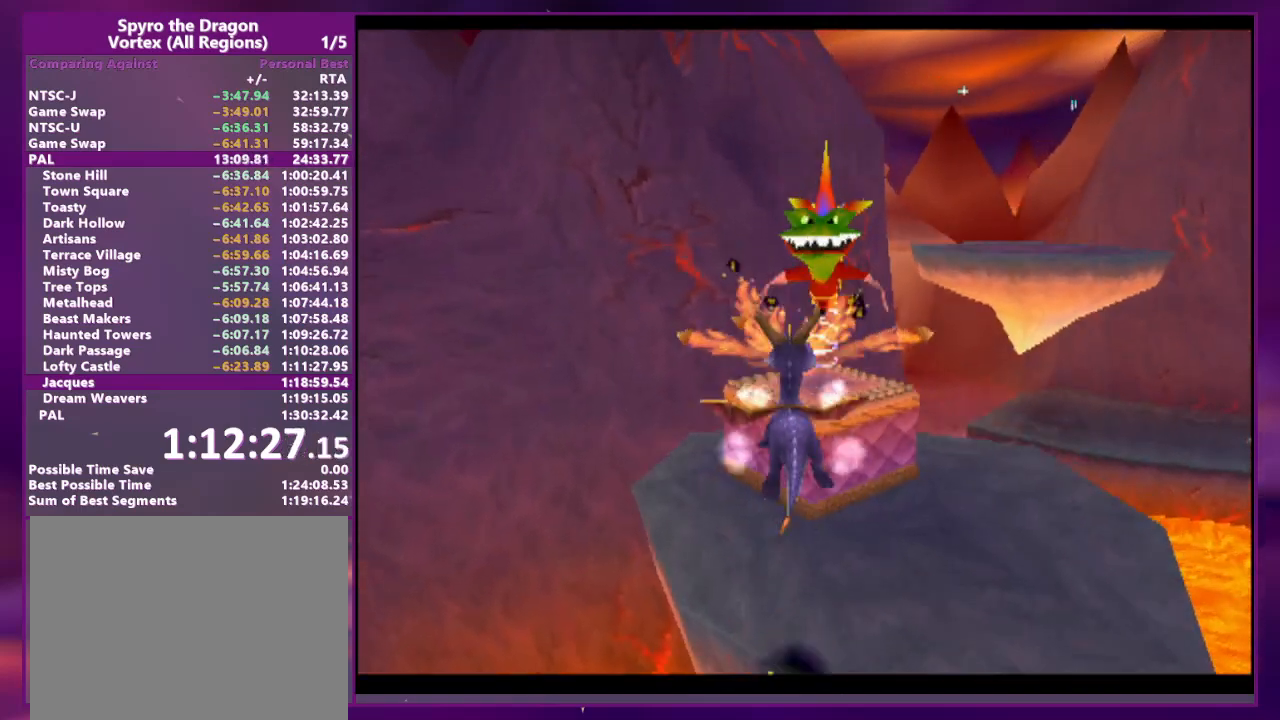
{"buttons": ["CROSS", "DPAD_RIGHT"], "events": [[100, "DPAD_RIGHT", "up"], [200, "DPAD_RIGHT", "down"], [200, "SQUARE", "up"], [267, "CROSS", "down"], [267, "DPAD_RIGHT", "up"], [400, "DPAD_RIGHT", "down"]]}
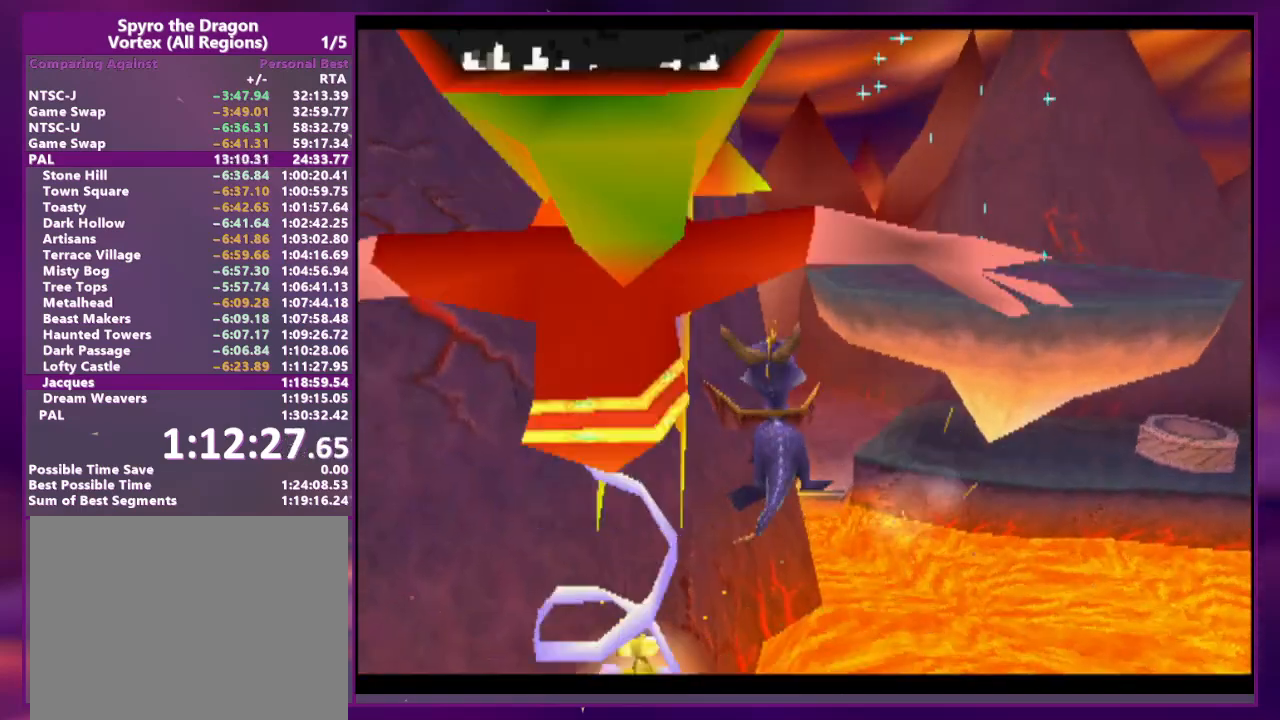
{"buttons": ["CIRCLE", "DPAD_RIGHT"], "events": [[100, "DPAD_RIGHT", "up"], [133, "CROSS", "up"], [200, "SQUARE", "down"], [267, "CROSS", "down"], [267, "DPAD_RIGHT", "down"], [267, "SQUARE", "up"], [300, "CROSS", "up"], [500, "CIRCLE", "down"]]}
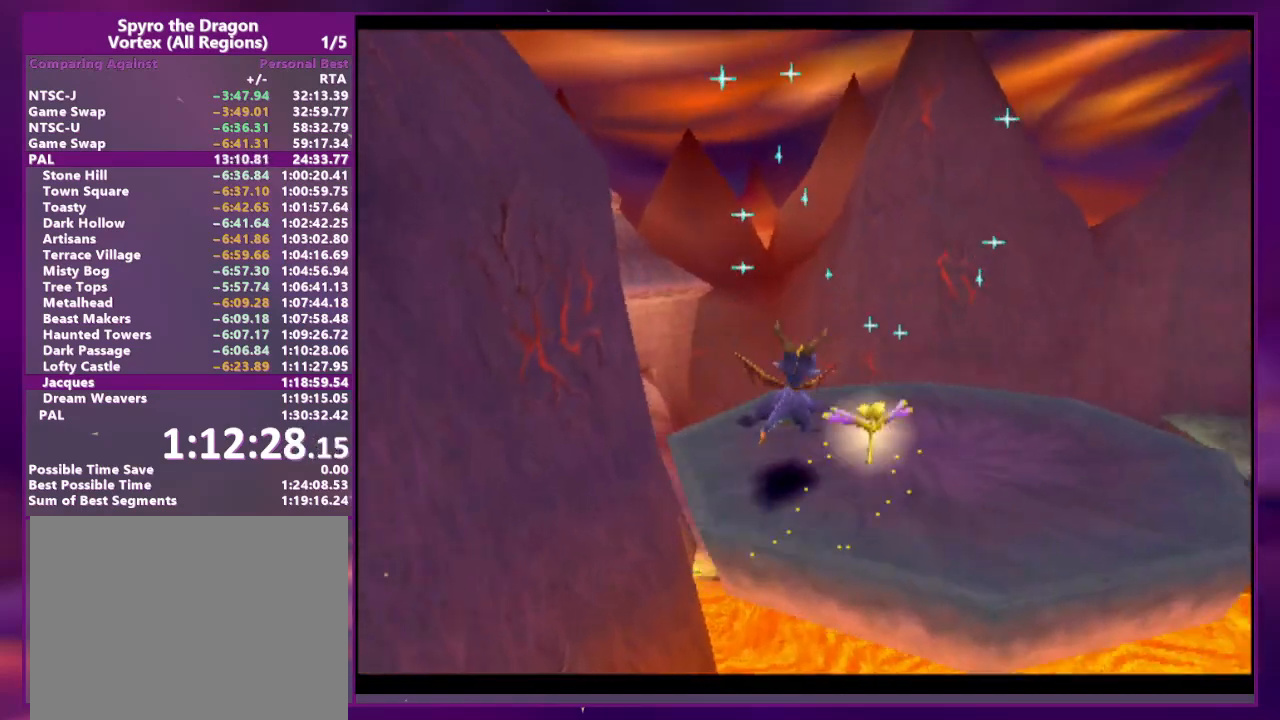
{"buttons": ["DPAD_RIGHT"], "events": [[100, "CIRCLE", "up"]]}
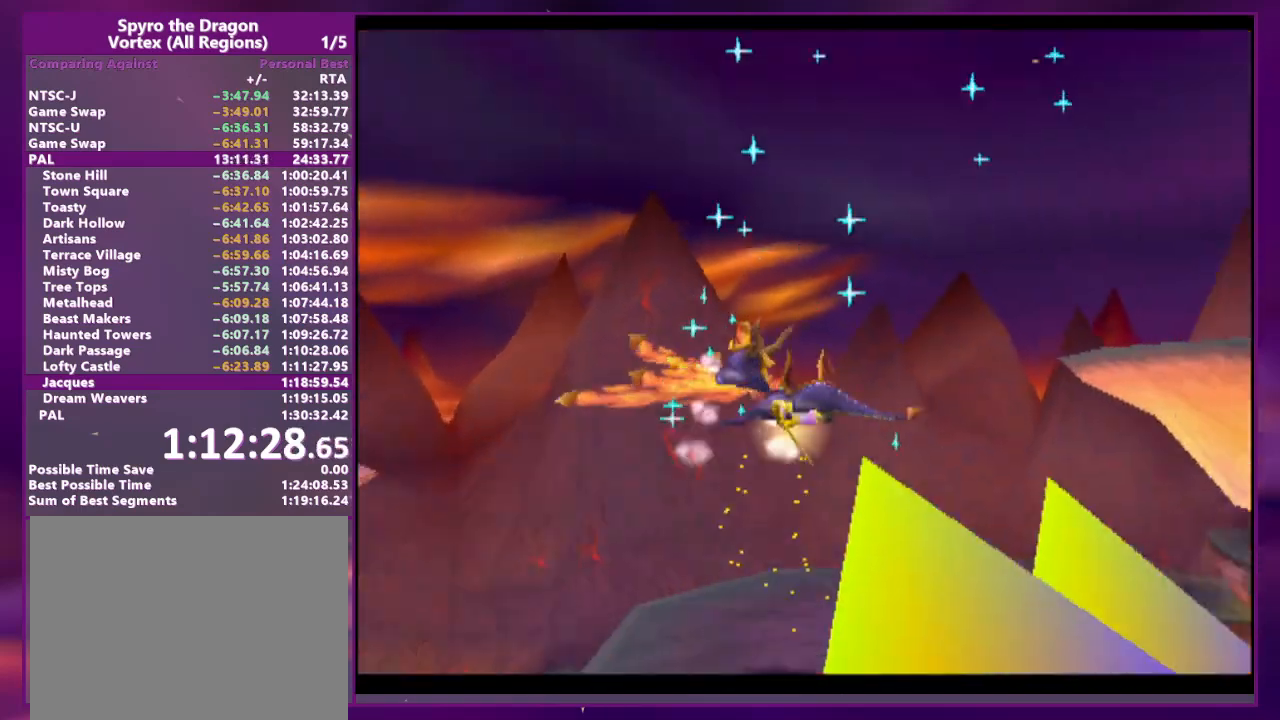
{"buttons": [], "events": [[133, "DPAD_RIGHT", "up"], [167, "CIRCLE", "down"], [267, "CIRCLE", "up"]]}
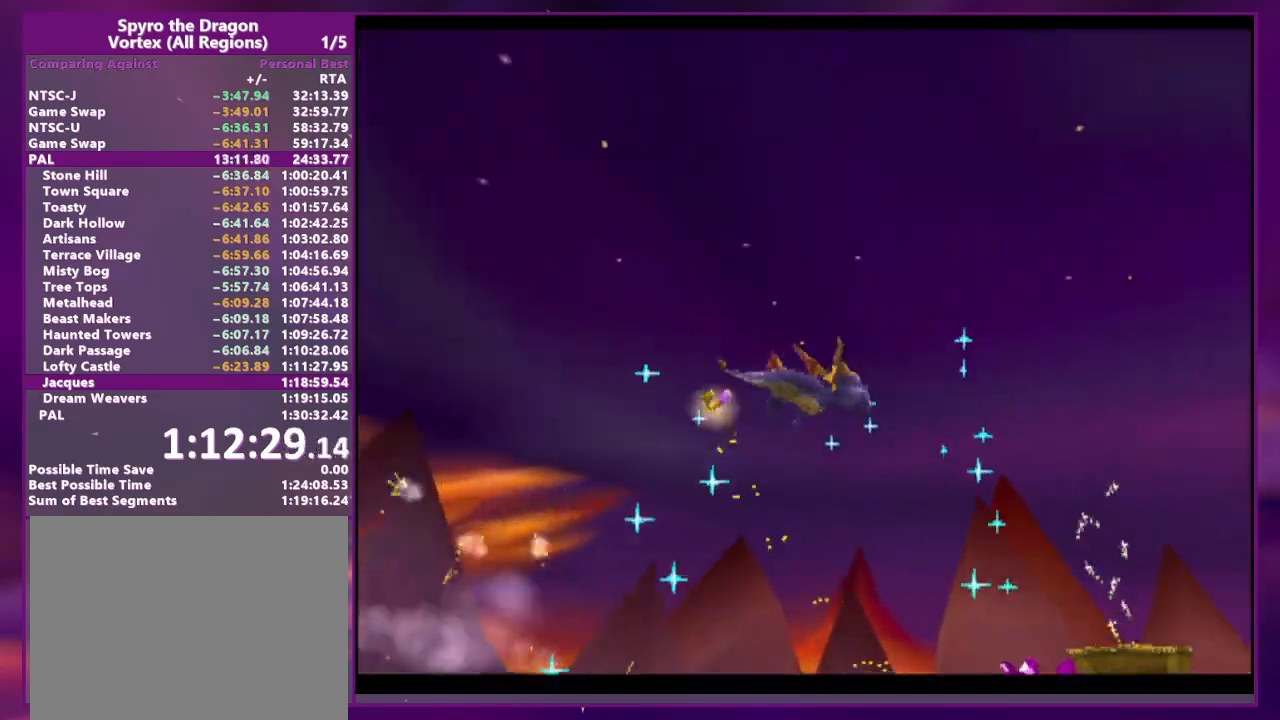
{"buttons": [], "events": []}
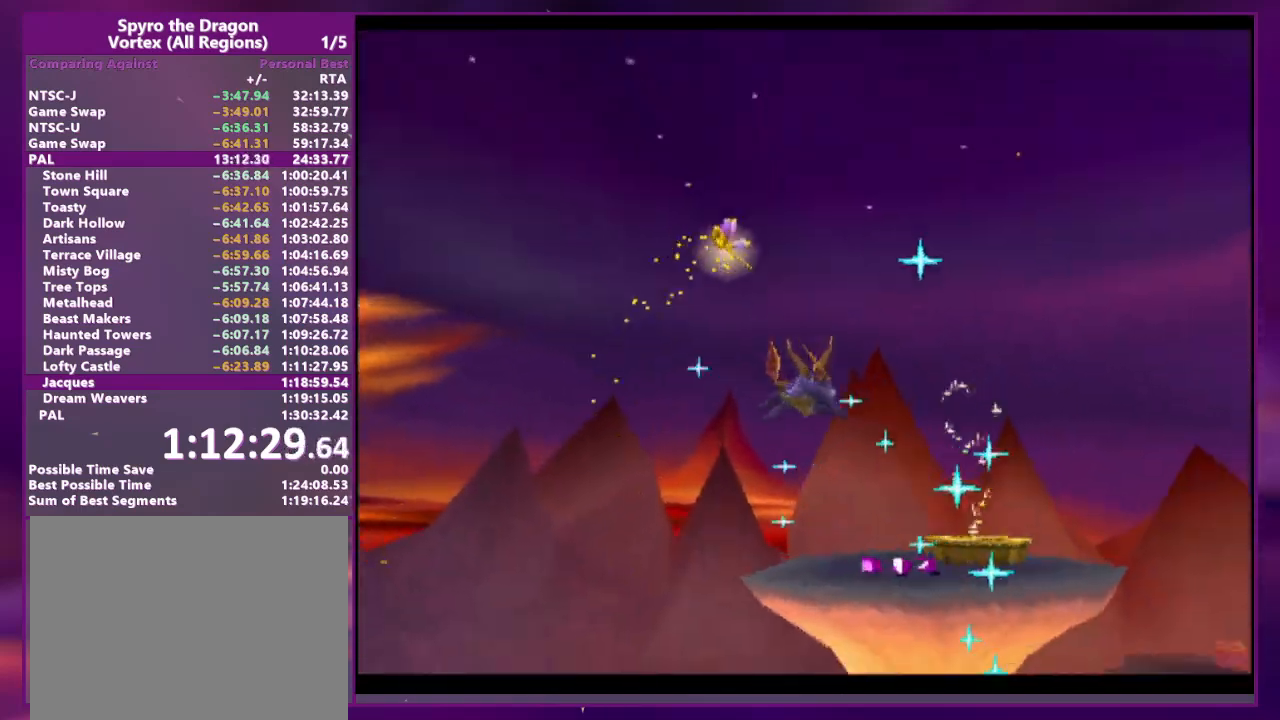
{"buttons": [], "events": []}
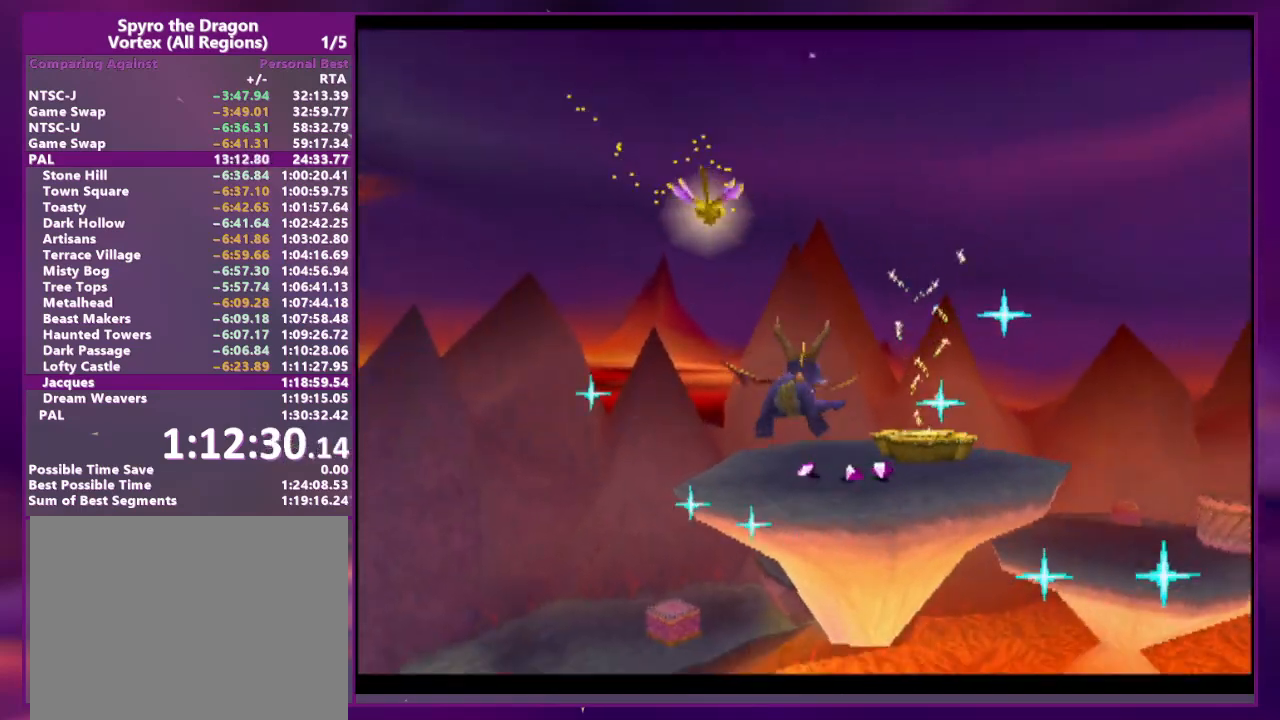
{"buttons": ["SQUARE"], "events": [[133, "SQUARE", "down"], [367, "DPAD_RIGHT", "down"], [467, "DPAD_RIGHT", "up"]]}
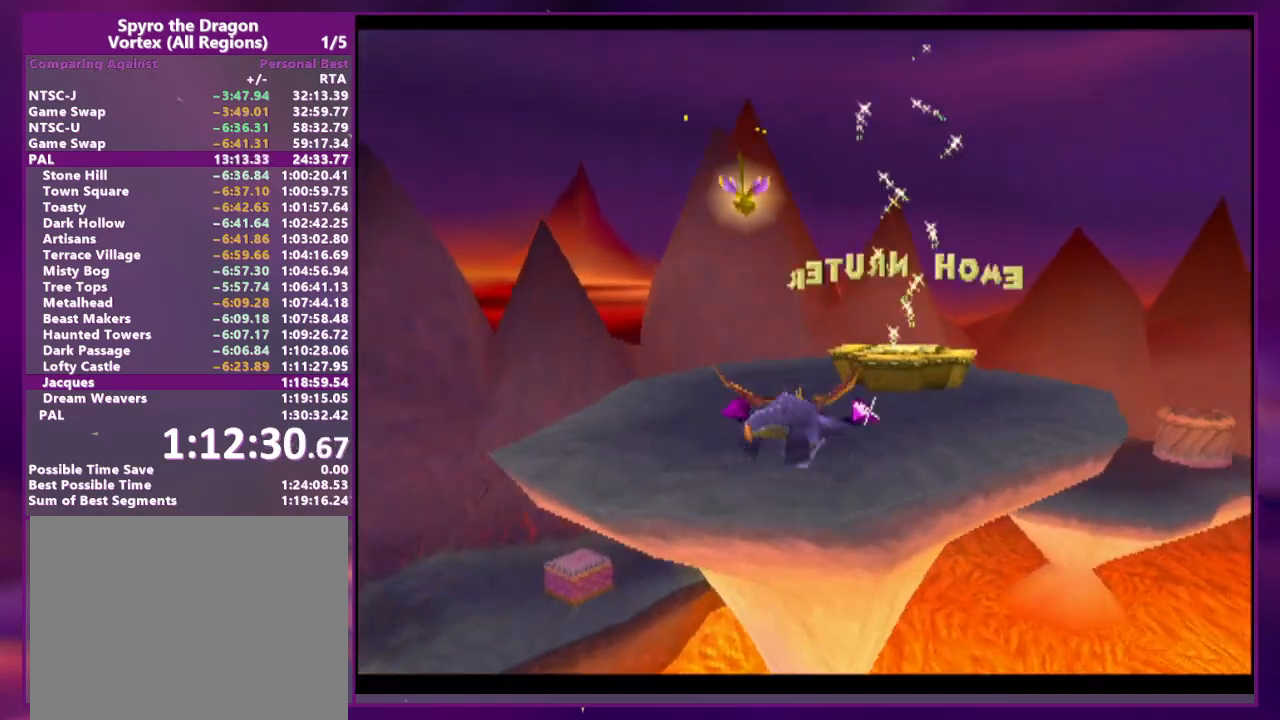
{"buttons": ["CROSS", "CIRCLE"], "events": [[133, "DPAD_RIGHT", "down"], [200, "DPAD_RIGHT", "up"], [400, "SQUARE", "up"], [433, "CIRCLE", "down"], [433, "CROSS", "down"]]}
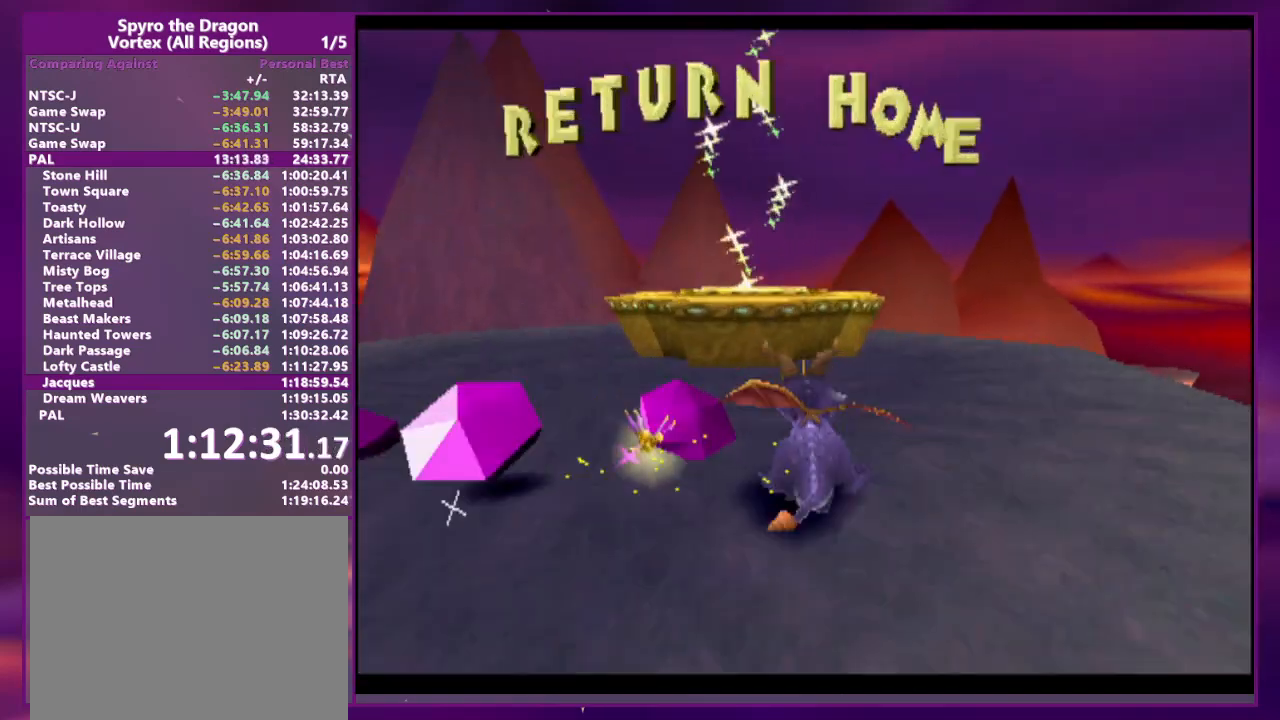
{"buttons": [], "events": [[467, "CROSS", "up"], [500, "CIRCLE", "up"]]}
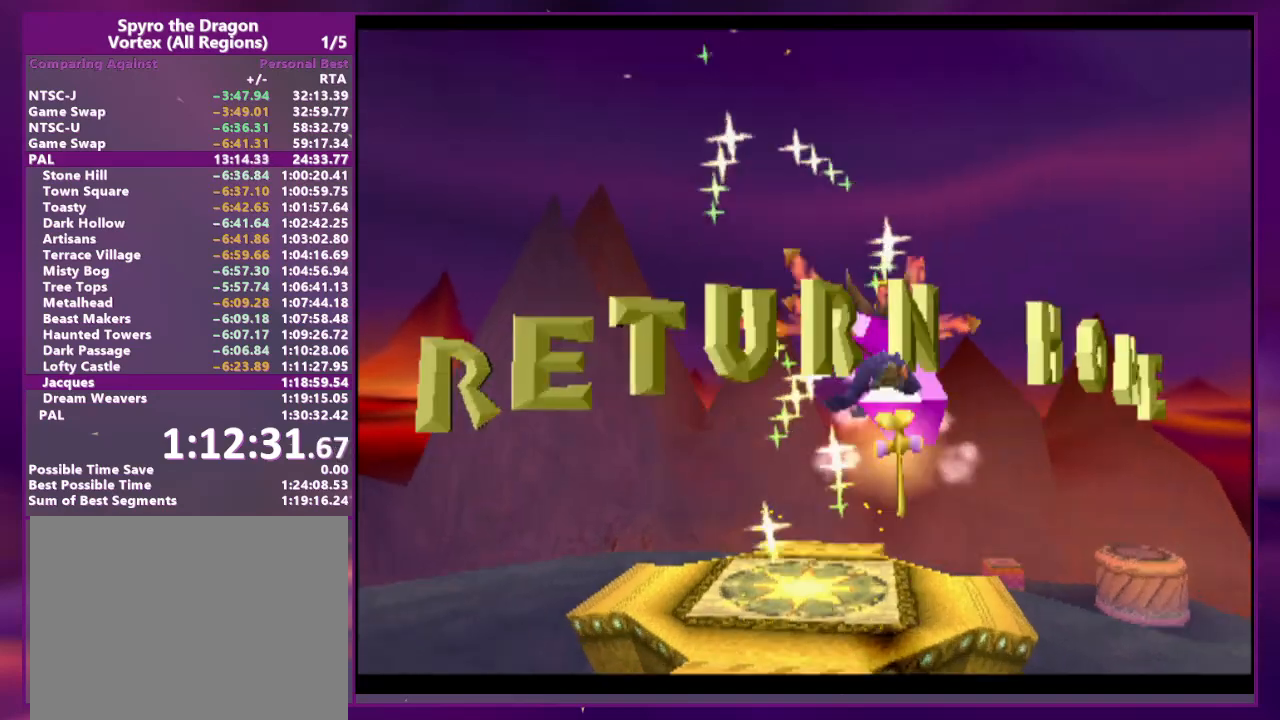
{"buttons": [], "events": []}
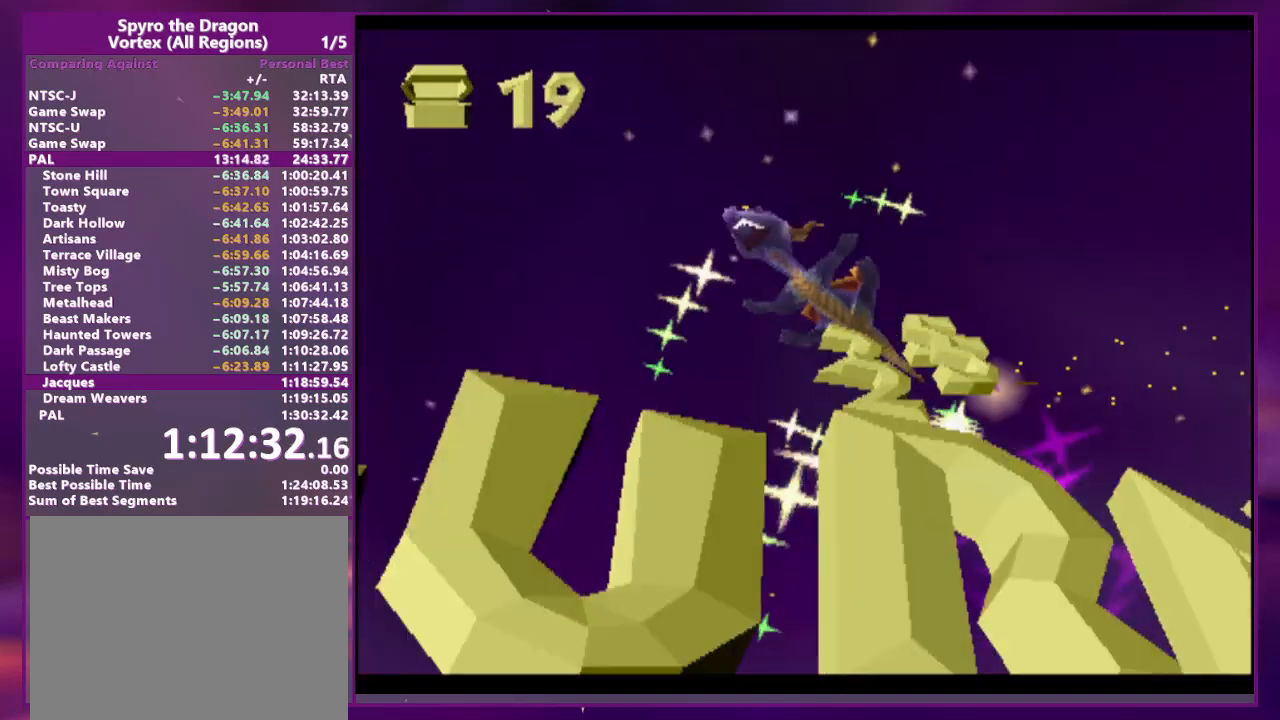
{"buttons": [], "events": []}
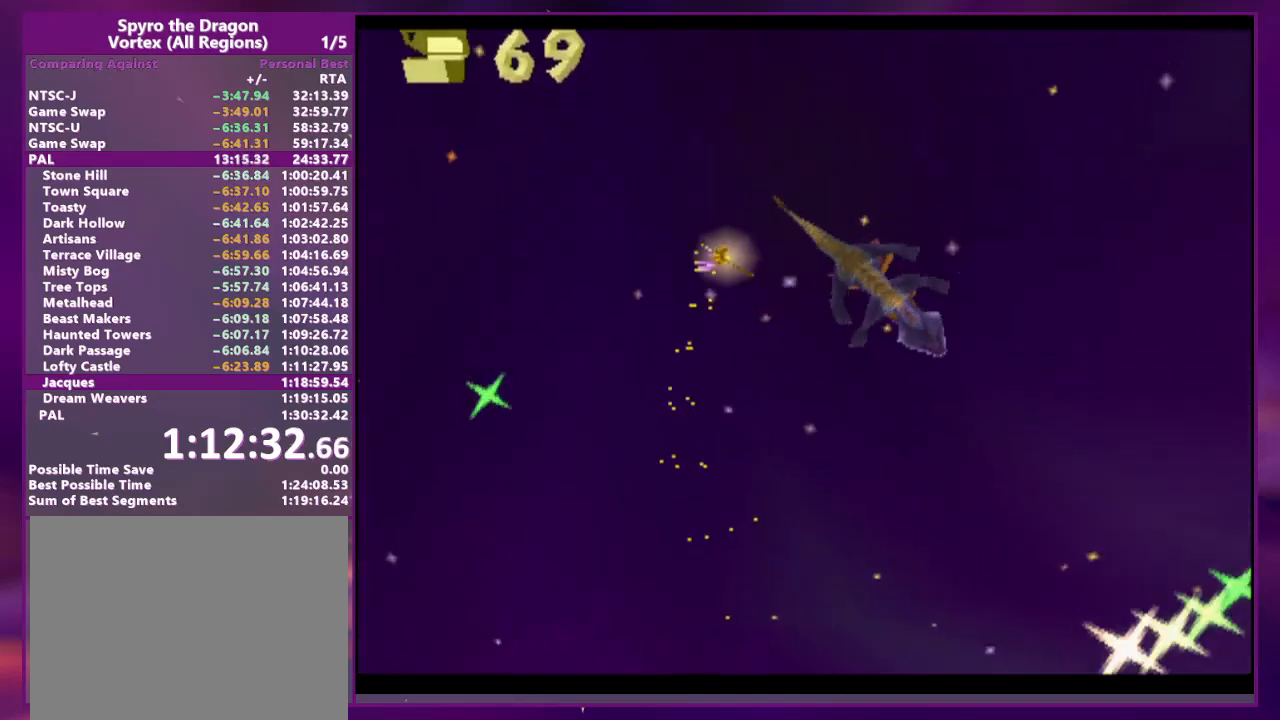
{"buttons": [], "events": []}
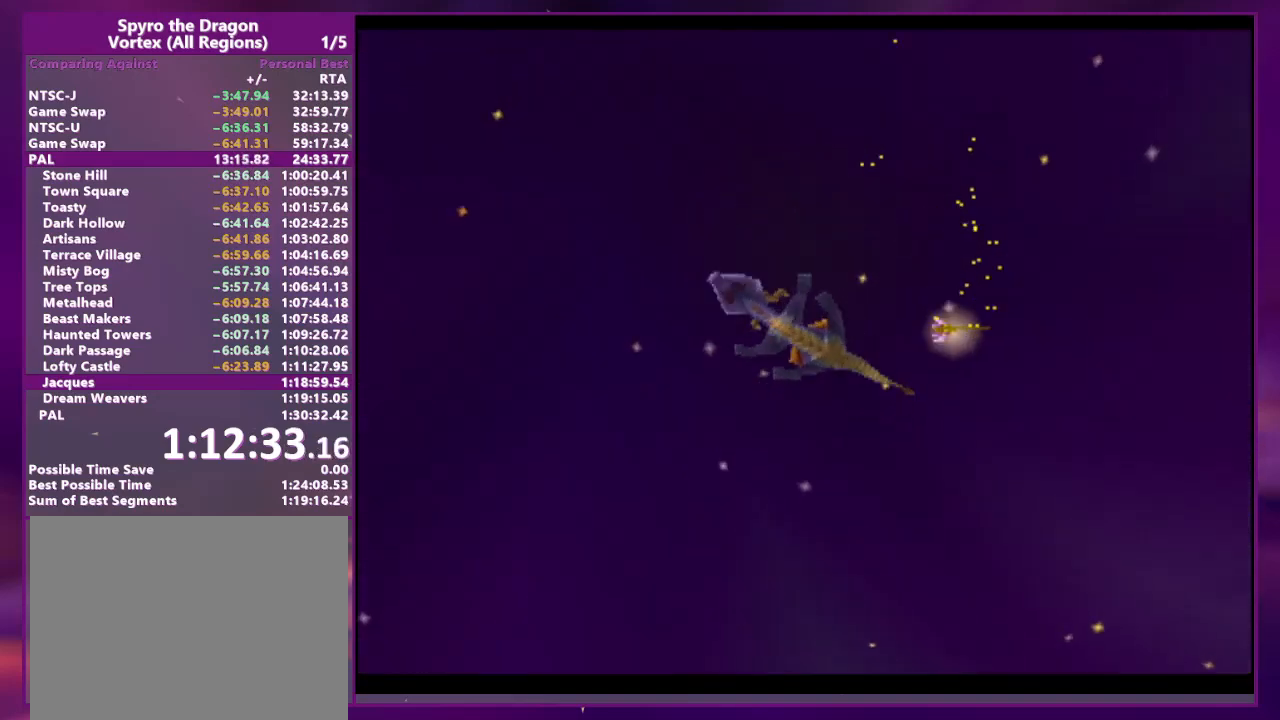
{"buttons": [], "events": []}
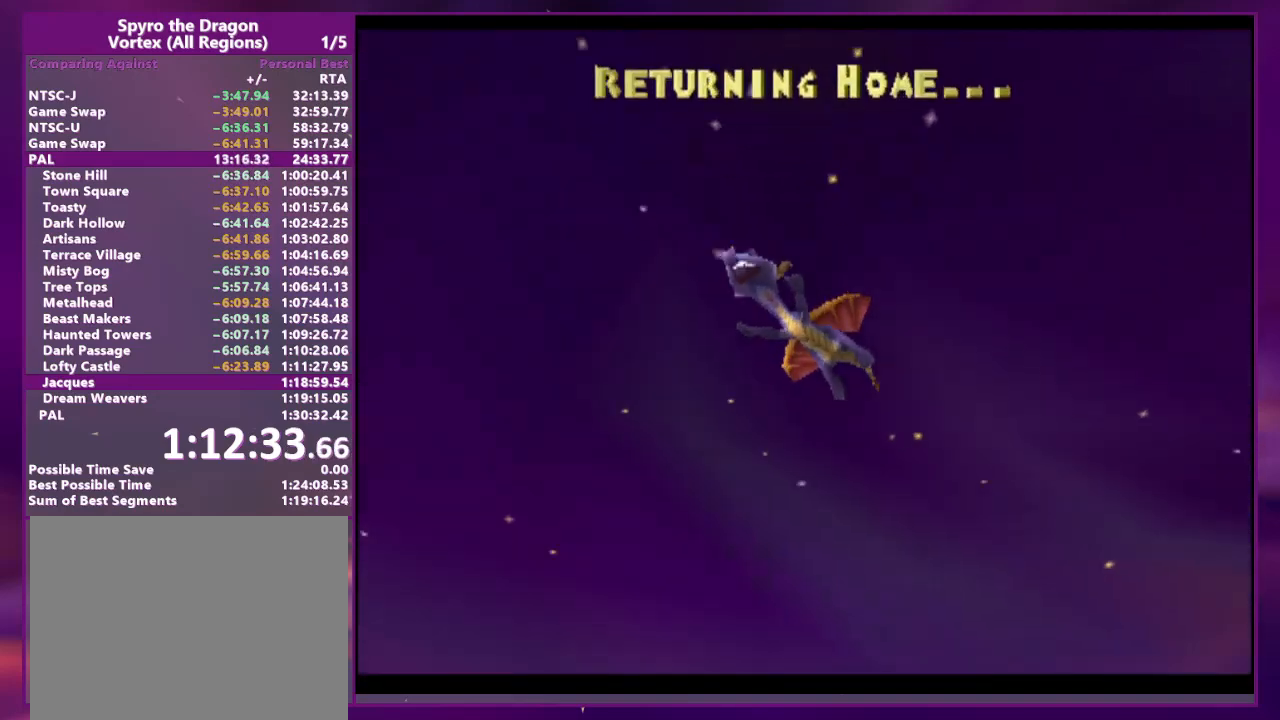
{"buttons": [], "events": []}
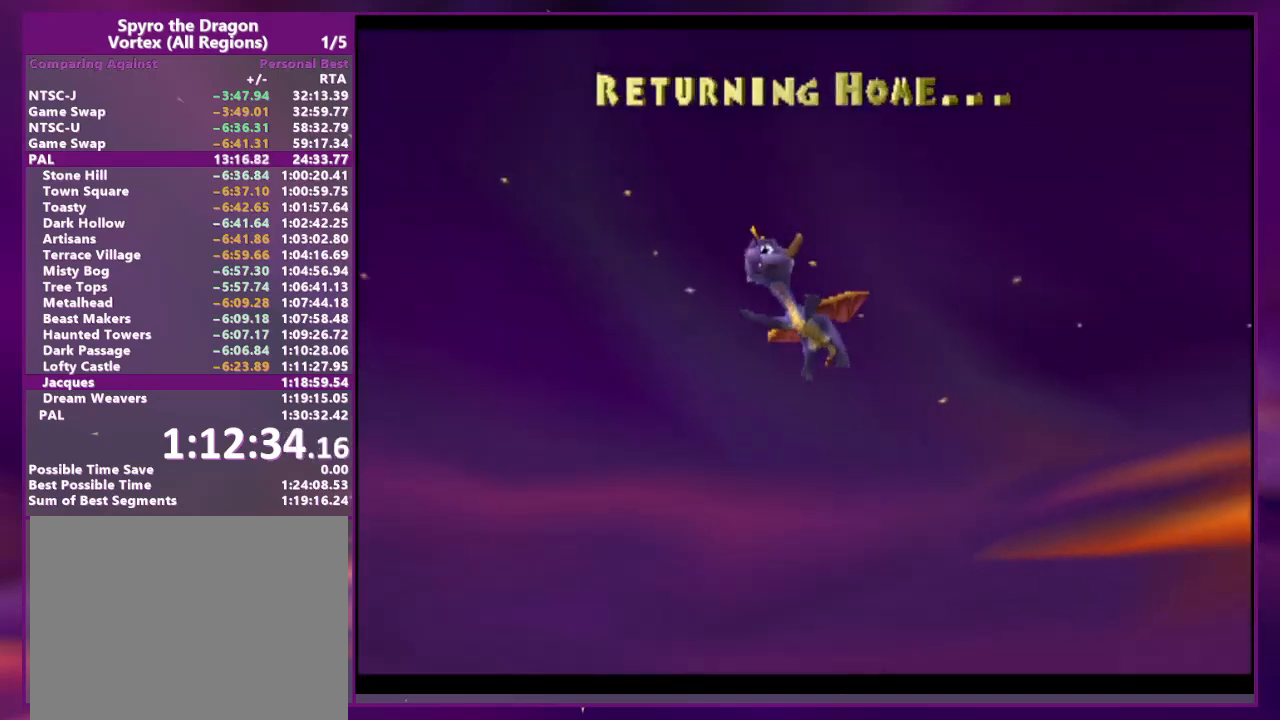
{"buttons": [], "events": []}